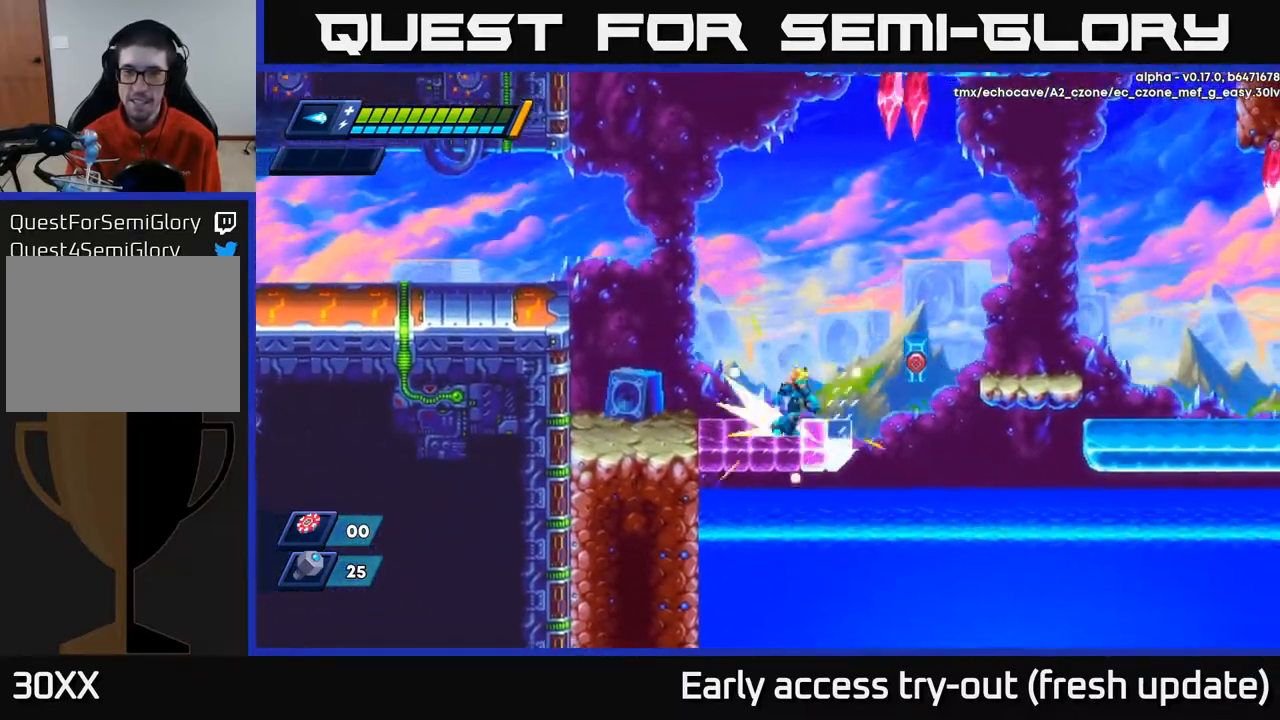
Gameplay with a controller (Xbox layout); each line is a JSON object with the inputs held at the frame after it. "events" lists button and stick changes between this image and that frame as [ms after this image, input, new state], when the widget could be followed in between.
{"buttons": ["R2", "DPAD_RIGHT"], "left_stick": "center", "right_stick": "center", "events": [[50, "R2", "down"], [67, "A", "down"], [400, "A", "up"]]}
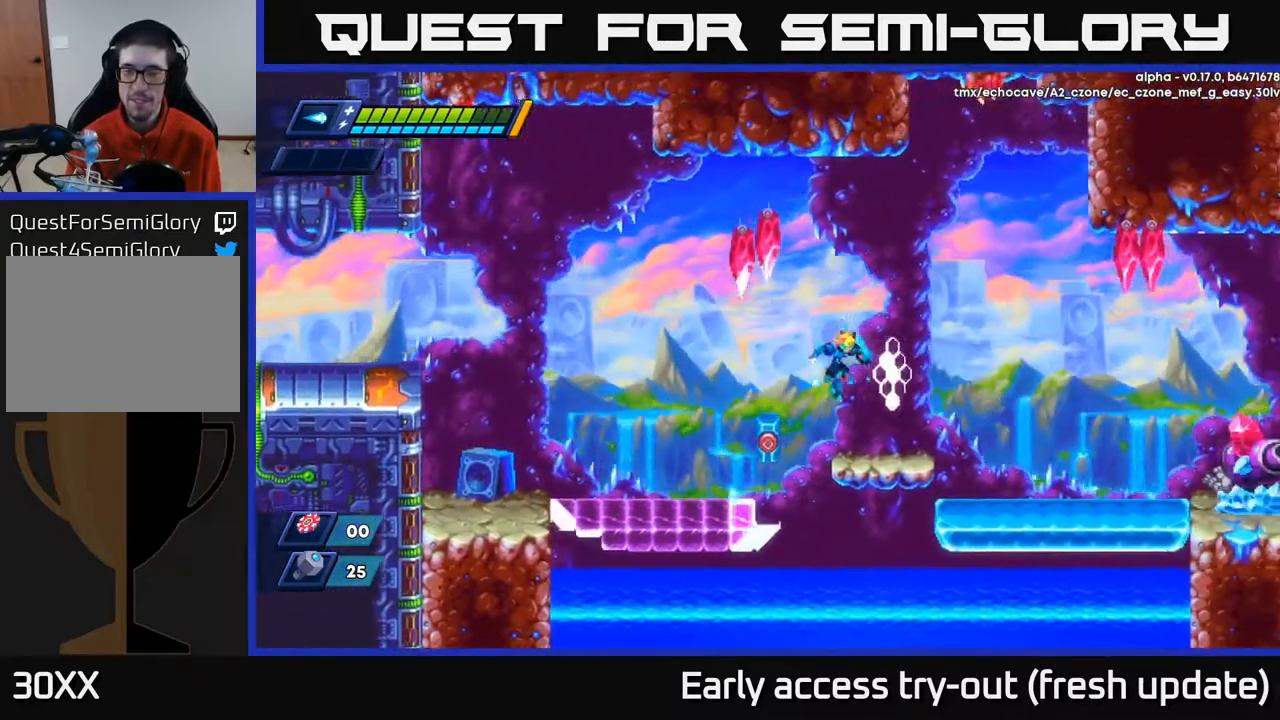
{"buttons": ["DPAD_RIGHT"], "left_stick": "center", "right_stick": "center", "events": [[17, "R2", "up"], [233, "R2", "down"], [267, "A", "down"], [333, "A", "up"], [417, "R2", "up"]]}
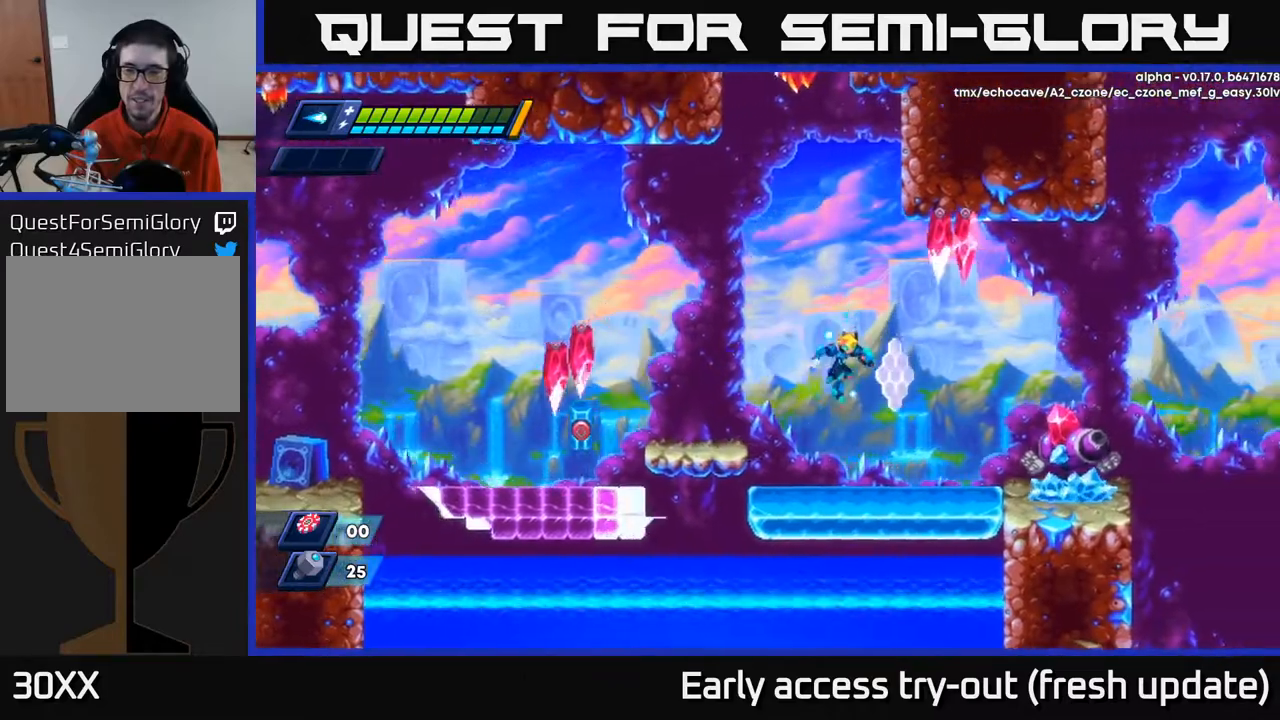
{"buttons": [], "left_stick": "center", "right_stick": "center", "events": [[183, "DPAD_RIGHT", "up"], [183, "X", "down"], [233, "X", "up"], [317, "X", "down"], [367, "X", "up"], [433, "X", "down"], [483, "X", "up"]]}
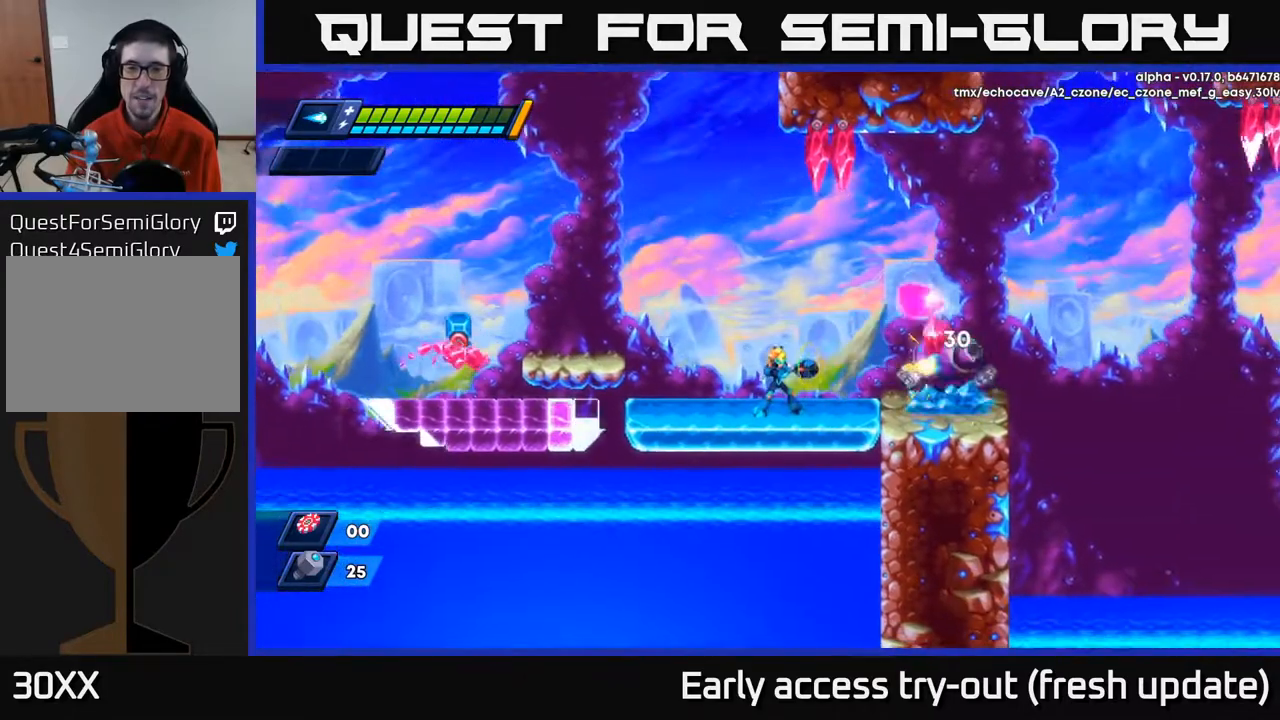
{"buttons": [], "left_stick": "center", "right_stick": "center", "events": [[67, "X", "down"], [117, "X", "up"], [183, "X", "down"], [233, "X", "up"], [317, "X", "down"], [367, "X", "up"], [450, "X", "down"], [483, "X", "up"]]}
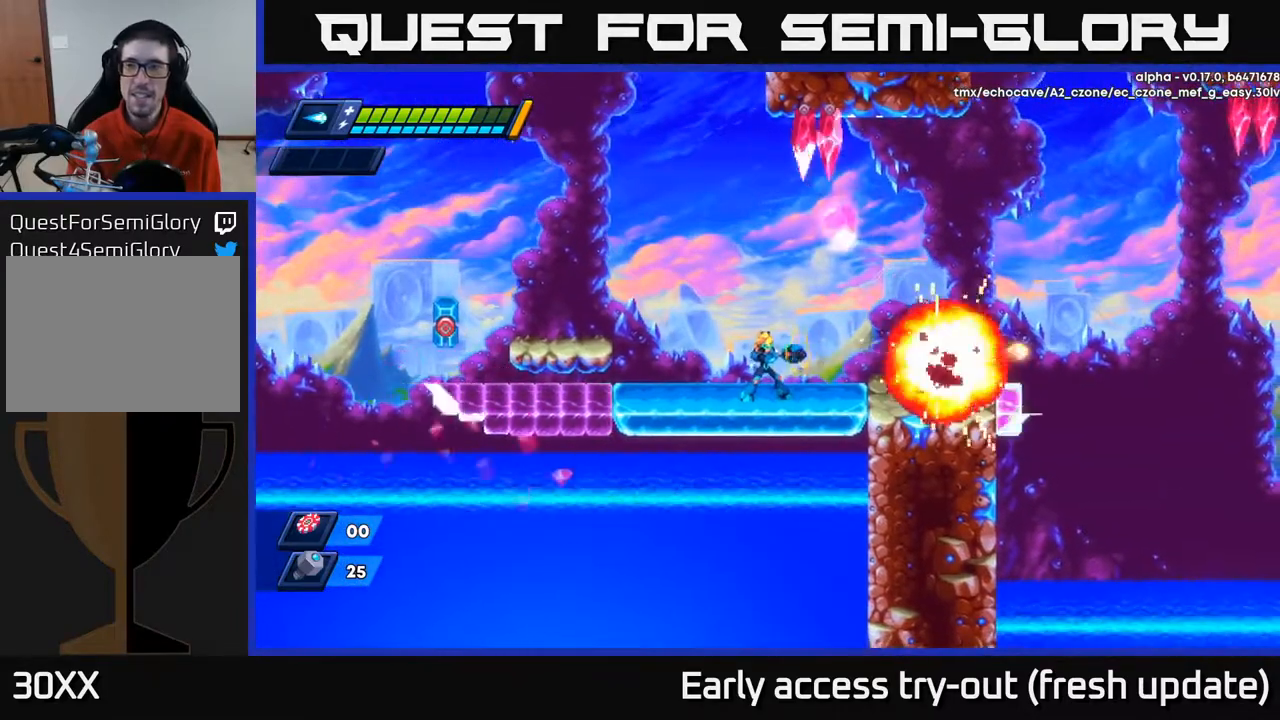
{"buttons": ["DPAD_RIGHT"], "left_stick": "center", "right_stick": "center", "events": [[67, "DPAD_RIGHT", "down"], [67, "X", "down"], [117, "X", "up"], [183, "X", "down"], [267, "X", "up"], [350, "R2", "down"], [417, "A", "down"], [467, "A", "up"], [467, "R2", "up"]]}
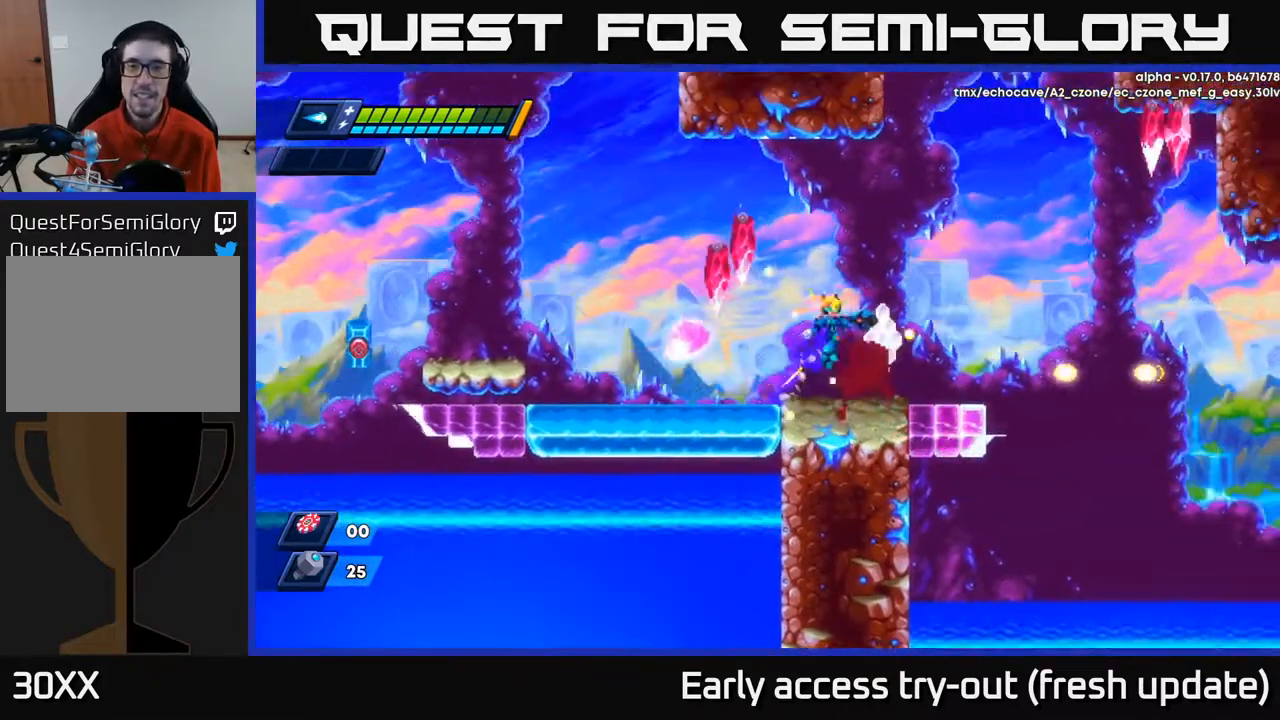
{"buttons": [], "left_stick": "center", "right_stick": "center", "events": [[433, "DPAD_RIGHT", "up"]]}
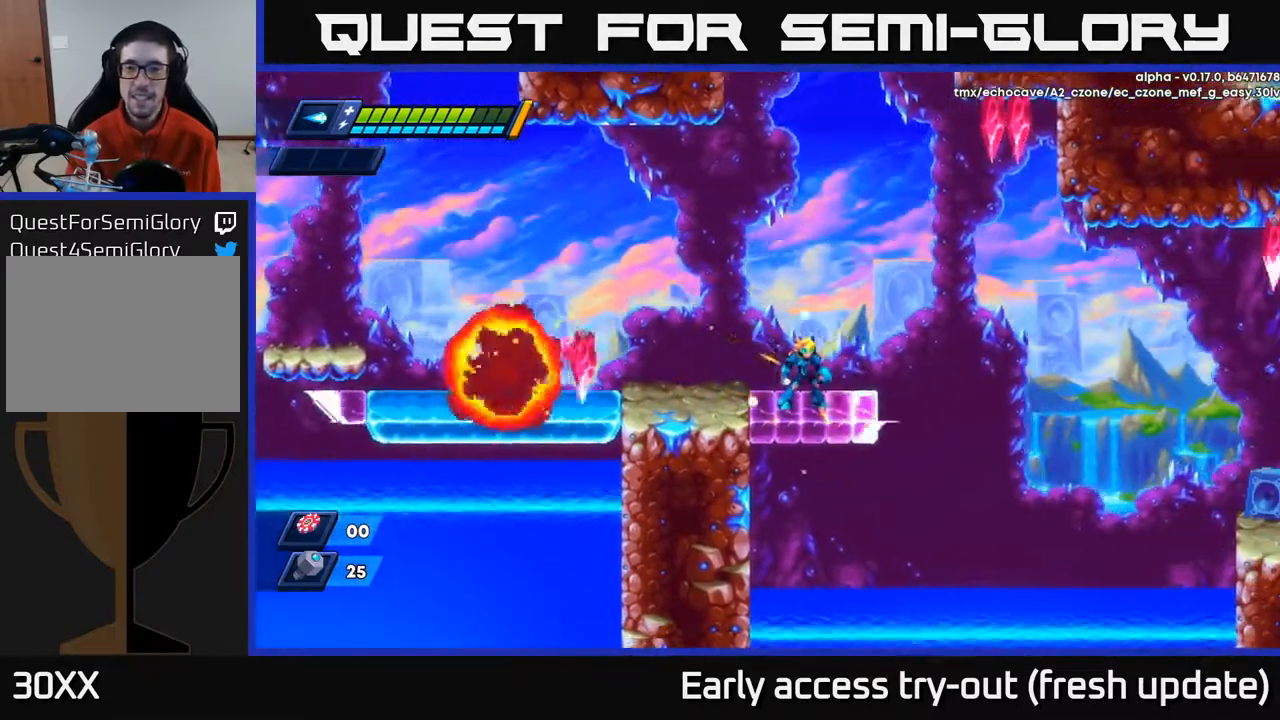
{"buttons": [], "left_stick": "center", "right_stick": "center", "events": [[167, "DPAD_RIGHT", "down"], [300, "DPAD_RIGHT", "up"]]}
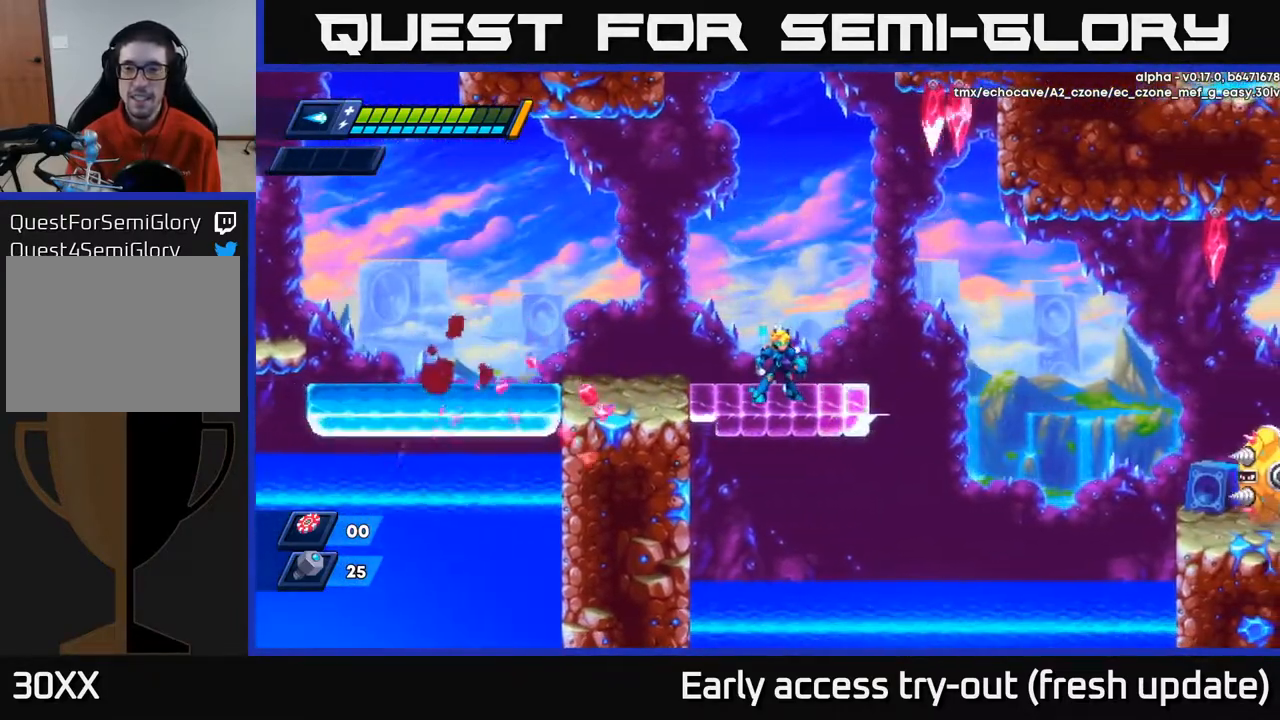
{"buttons": ["A", "R2", "DPAD_RIGHT"], "left_stick": "center", "right_stick": "center", "events": [[150, "DPAD_RIGHT", "down"], [250, "R2", "down"], [467, "A", "down"]]}
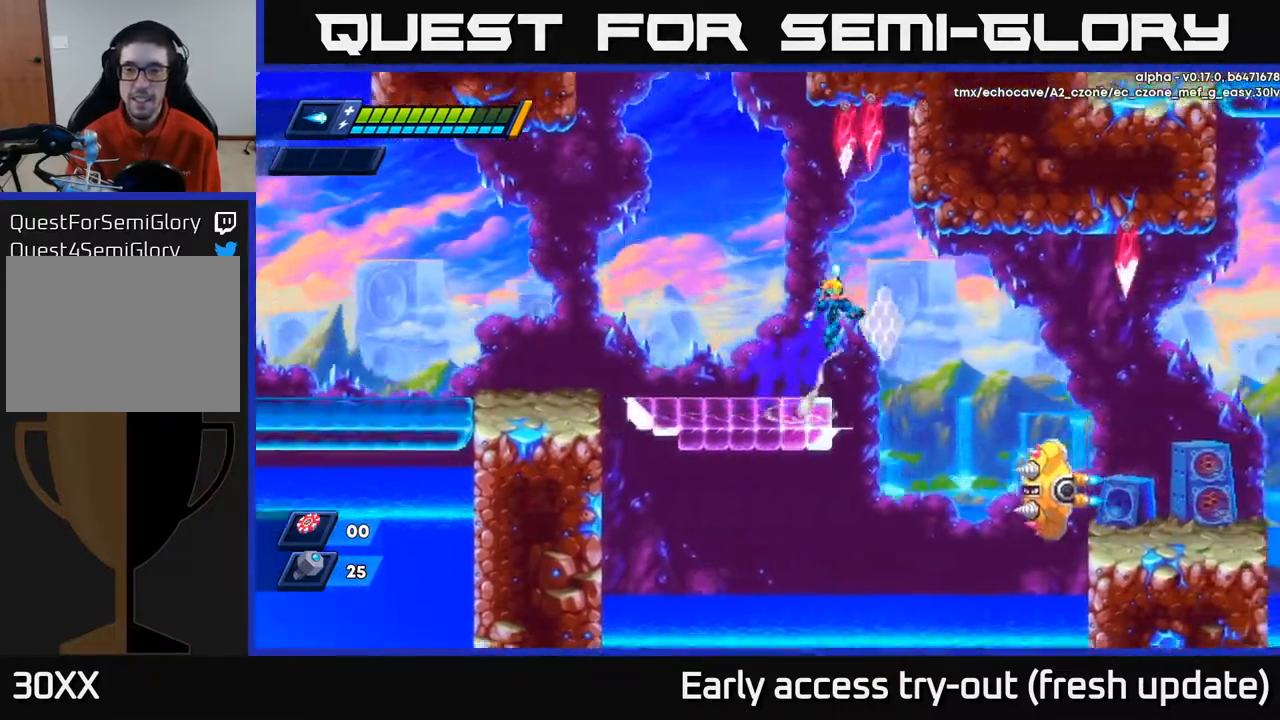
{"buttons": ["DPAD_RIGHT"], "left_stick": "center", "right_stick": "center", "events": [[100, "A", "up"], [100, "R2", "up"], [117, "DPAD_RIGHT", "up"], [150, "DPAD_LEFT", "down"], [333, "DPAD_LEFT", "up"], [400, "DPAD_RIGHT", "down"]]}
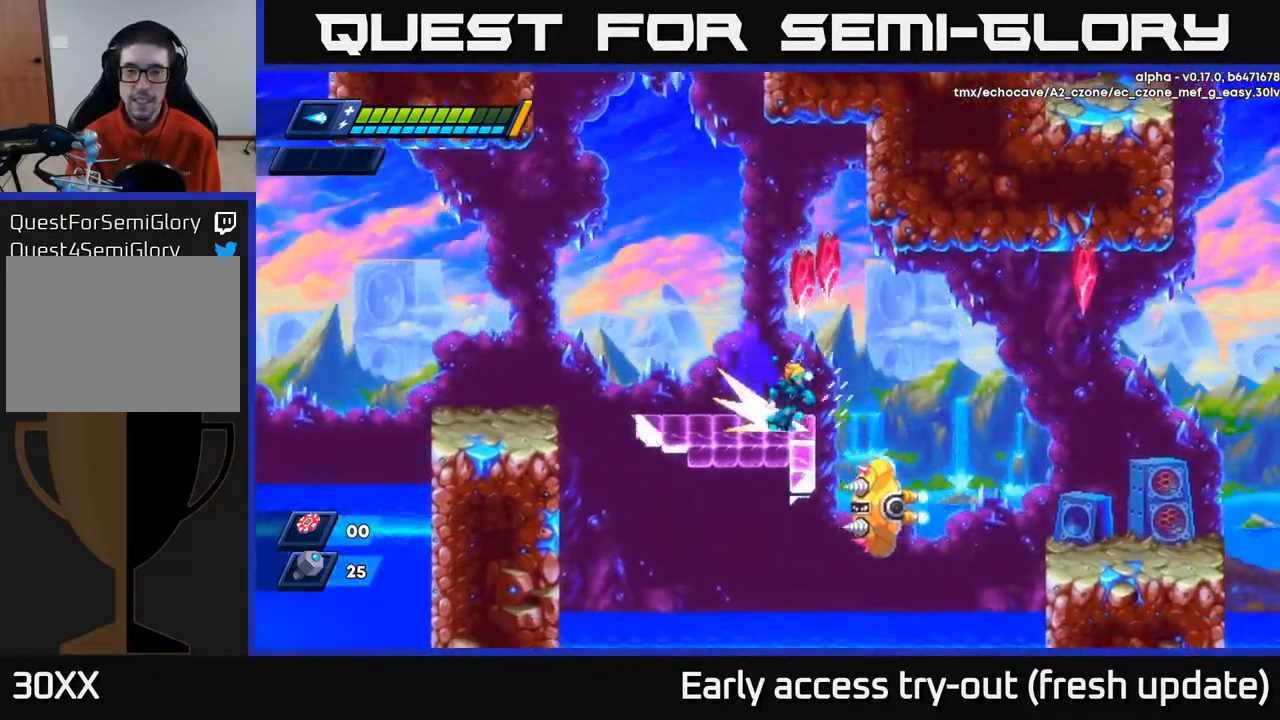
{"buttons": ["DPAD_RIGHT"], "left_stick": "center", "right_stick": "center", "events": [[50, "R2", "down"], [150, "A", "down"], [367, "A", "up"], [367, "R2", "up"]]}
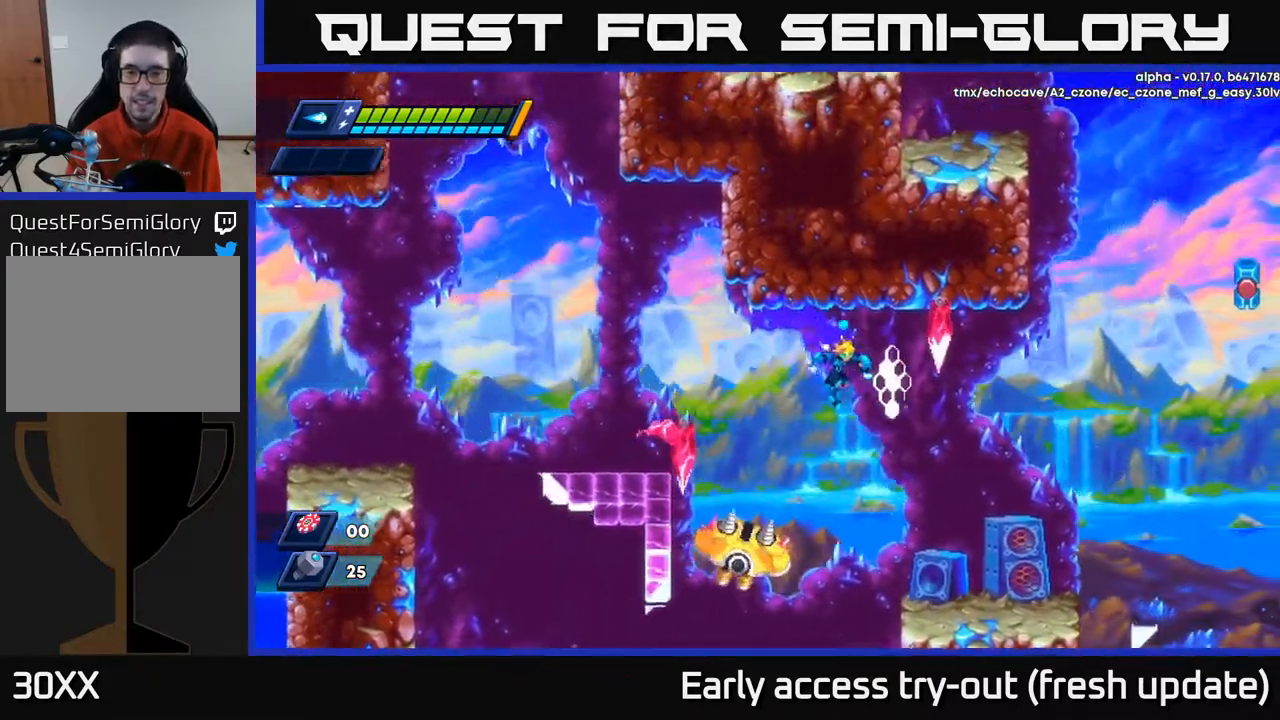
{"buttons": ["DPAD_RIGHT"], "left_stick": "center", "right_stick": "center", "events": []}
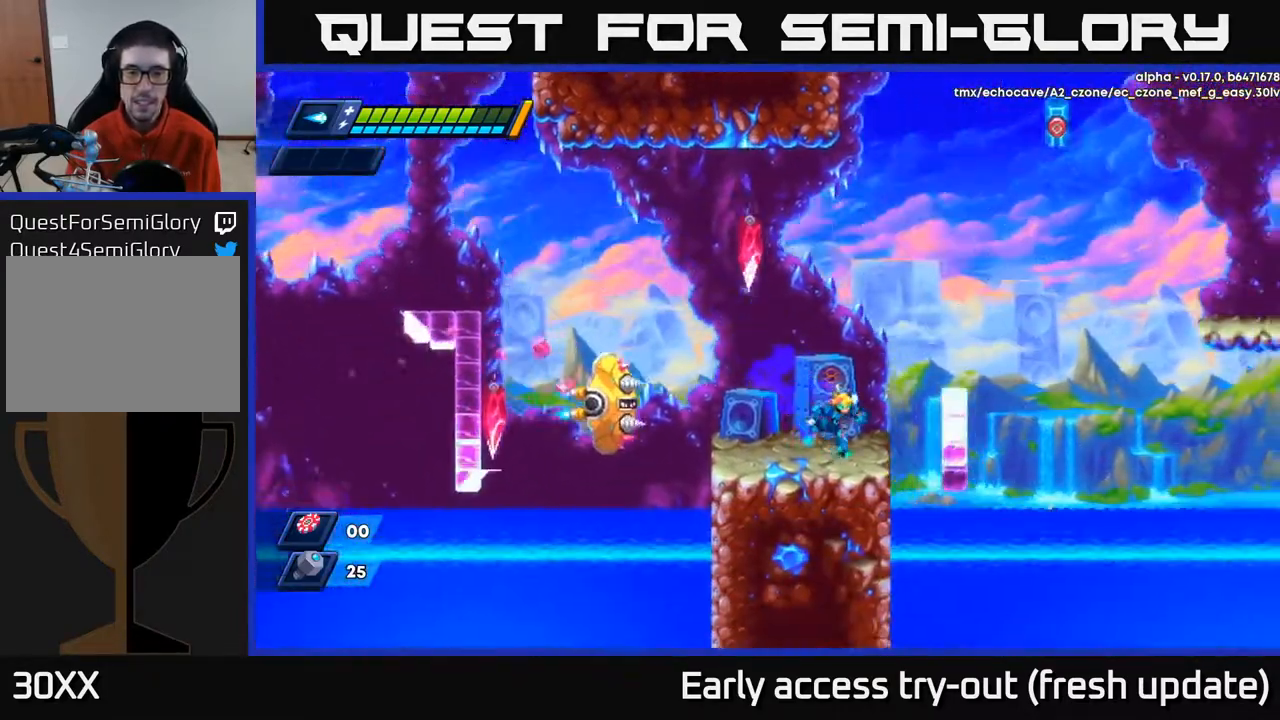
{"buttons": [], "left_stick": "center", "right_stick": "center", "events": [[133, "DPAD_RIGHT", "up"]]}
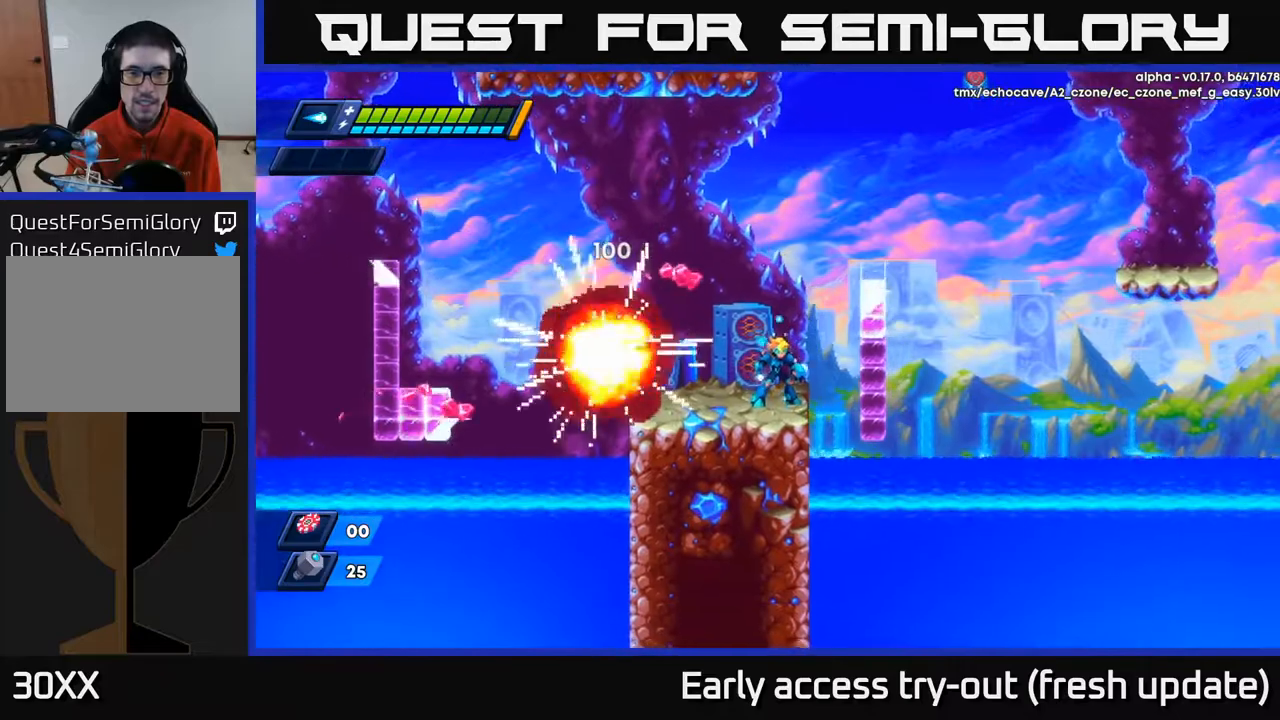
{"buttons": [], "left_stick": "center", "right_stick": "center", "events": [[267, "DPAD_LEFT", "down"], [483, "DPAD_LEFT", "up"]]}
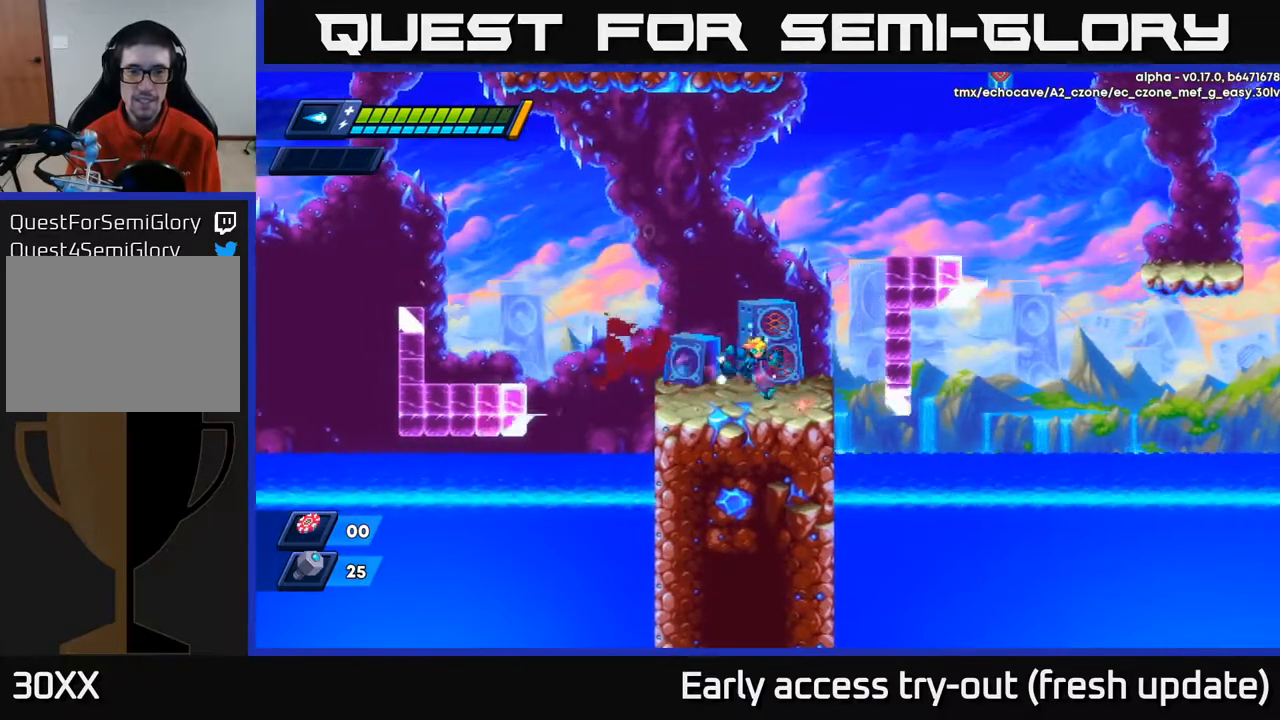
{"buttons": ["DPAD_RIGHT"], "left_stick": "center", "right_stick": "center", "events": [[33, "DPAD_RIGHT", "down"], [133, "R2", "down"], [183, "A", "down"], [467, "A", "up"], [483, "R2", "up"]]}
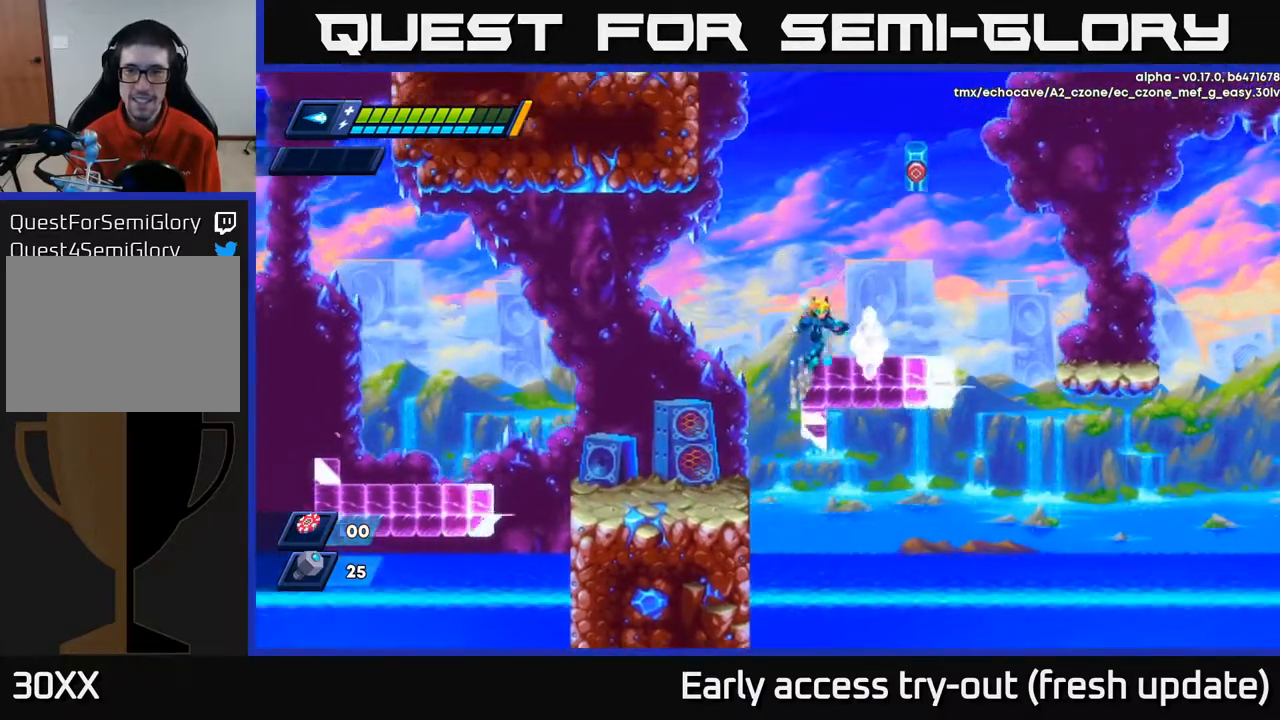
{"buttons": ["A", "R2", "DPAD_LEFT"], "left_stick": "center", "right_stick": "center", "events": [[183, "R2", "down"], [350, "A", "down"], [450, "DPAD_RIGHT", "up"], [500, "DPAD_LEFT", "down"]]}
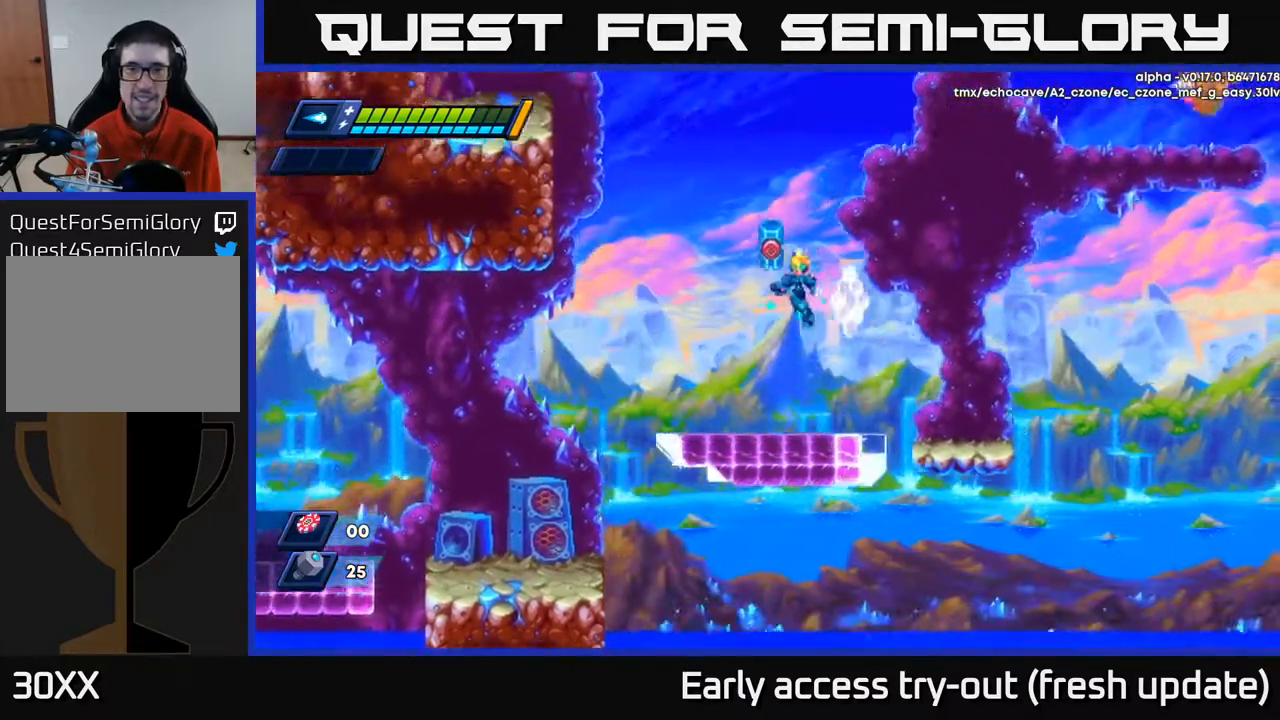
{"buttons": [], "left_stick": "center", "right_stick": "center", "events": [[67, "DPAD_LEFT", "up"], [117, "X", "down"], [150, "R2", "up"], [167, "A", "up"], [217, "X", "up"]]}
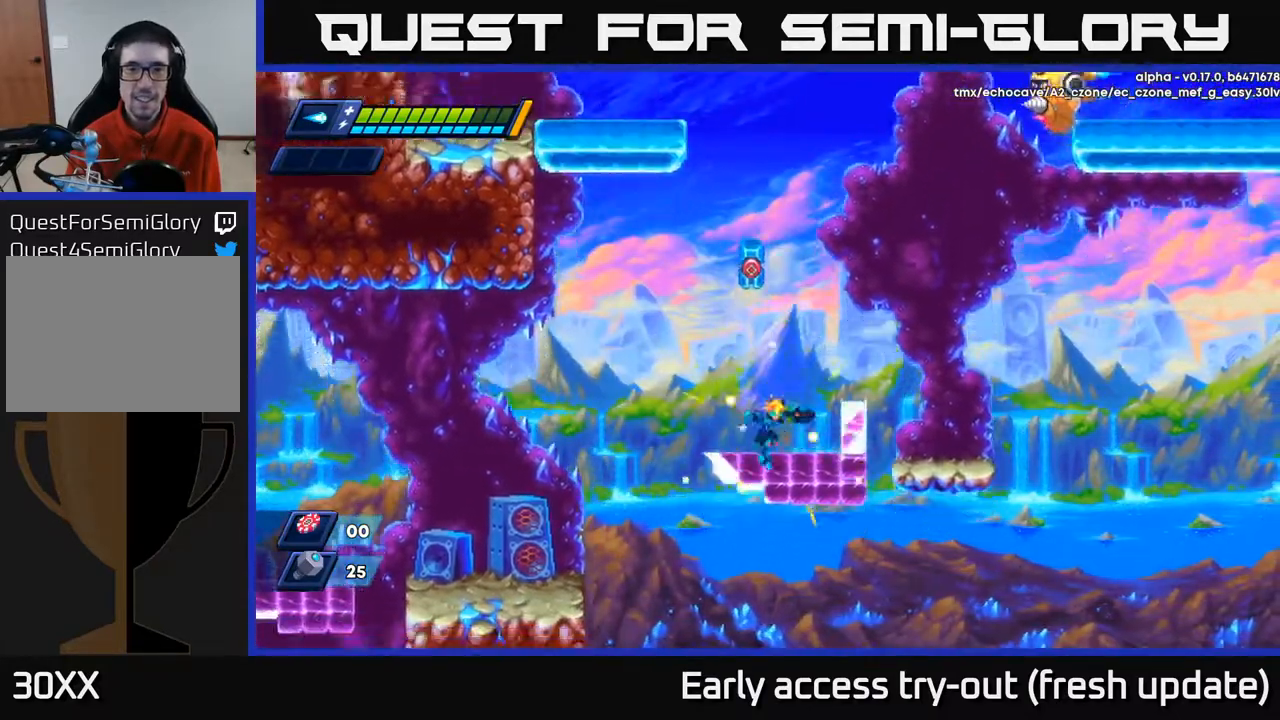
{"buttons": ["A", "R2"], "left_stick": "center", "right_stick": "center", "events": [[50, "DPAD_RIGHT", "down"], [183, "R2", "down"], [200, "A", "down"], [450, "DPAD_RIGHT", "up"]]}
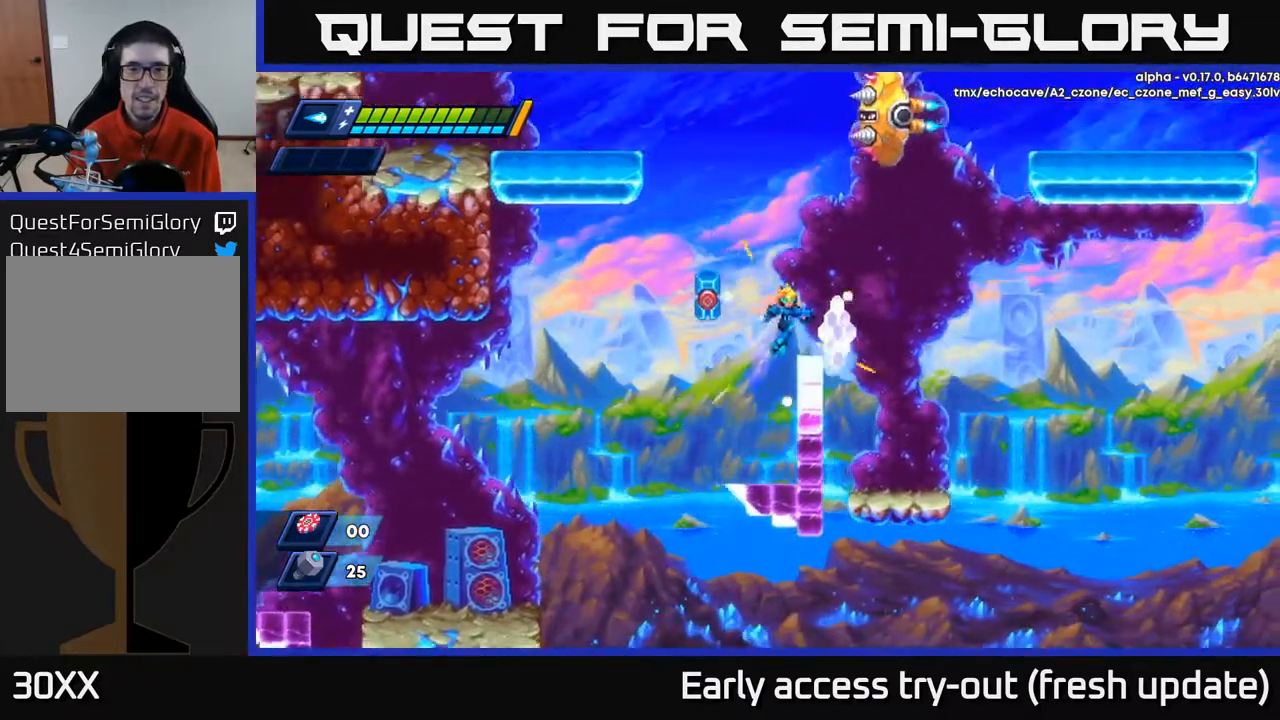
{"buttons": [], "left_stick": "center", "right_stick": "center", "events": [[33, "R2", "up"], [67, "A", "up"], [217, "DPAD_RIGHT", "down"], [317, "DPAD_RIGHT", "up"]]}
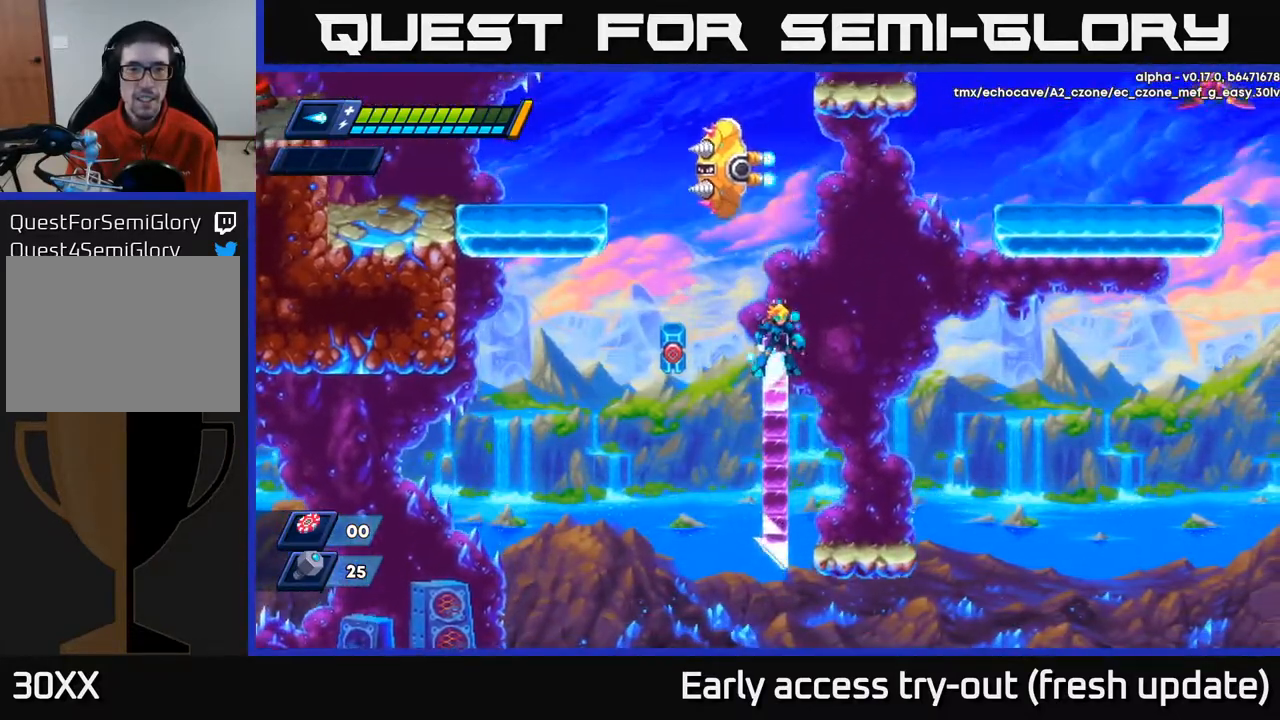
{"buttons": [], "left_stick": "center", "right_stick": "center", "events": [[50, "DPAD_LEFT", "down"], [100, "DPAD_LEFT", "up"], [217, "A", "down"], [383, "X", "down"], [483, "X", "up"], [500, "A", "up"]]}
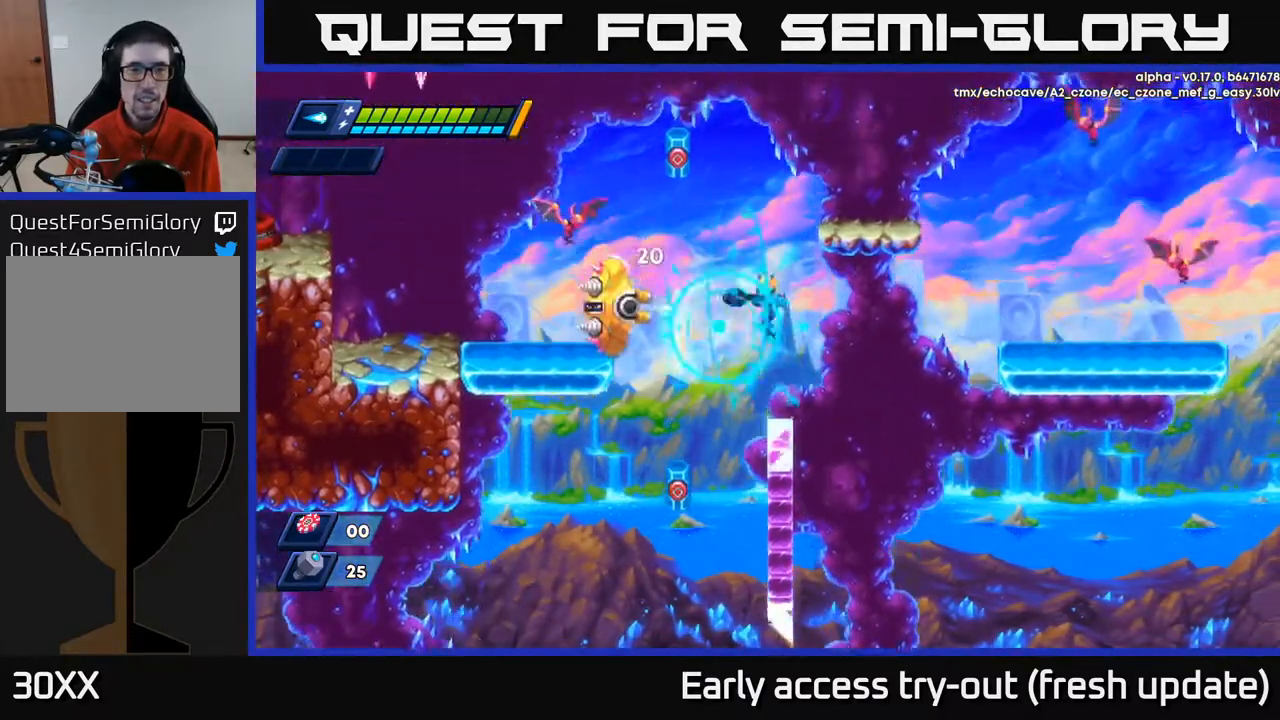
{"buttons": ["A", "DPAD_LEFT"], "left_stick": "center", "right_stick": "center", "events": [[33, "A", "down"], [50, "X", "down"], [133, "A", "up"], [133, "X", "up"], [167, "A", "down"], [167, "X", "down"], [233, "A", "up"], [267, "DPAD_RIGHT", "down"], [267, "X", "up"], [367, "DPAD_RIGHT", "up"], [417, "DPAD_LEFT", "down"], [433, "A", "down"]]}
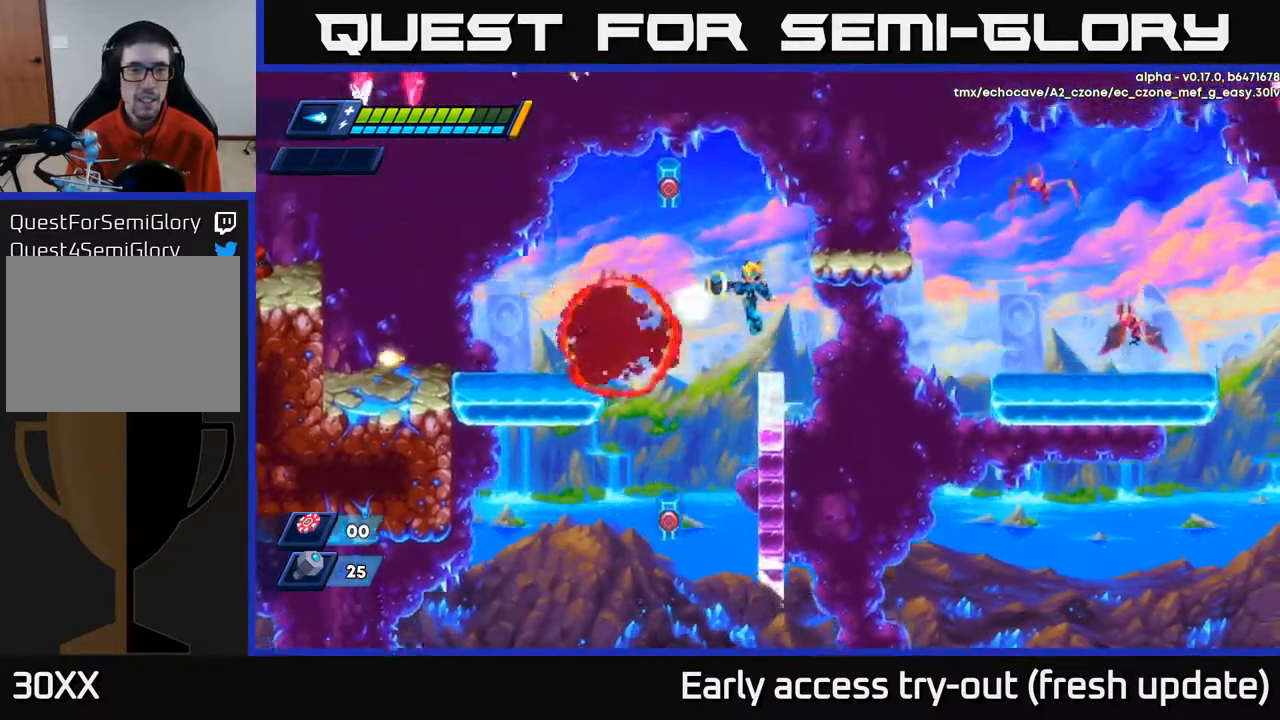
{"buttons": [], "left_stick": "center", "right_stick": "center", "events": [[17, "R2", "down"], [17, "X", "down"], [67, "R2", "up"], [83, "DPAD_LEFT", "up"], [133, "X", "up"], [167, "A", "up"], [183, "A", "down"], [233, "X", "down"], [267, "A", "up"], [267, "DPAD_RIGHT", "down"], [300, "X", "up"], [350, "DPAD_RIGHT", "up"]]}
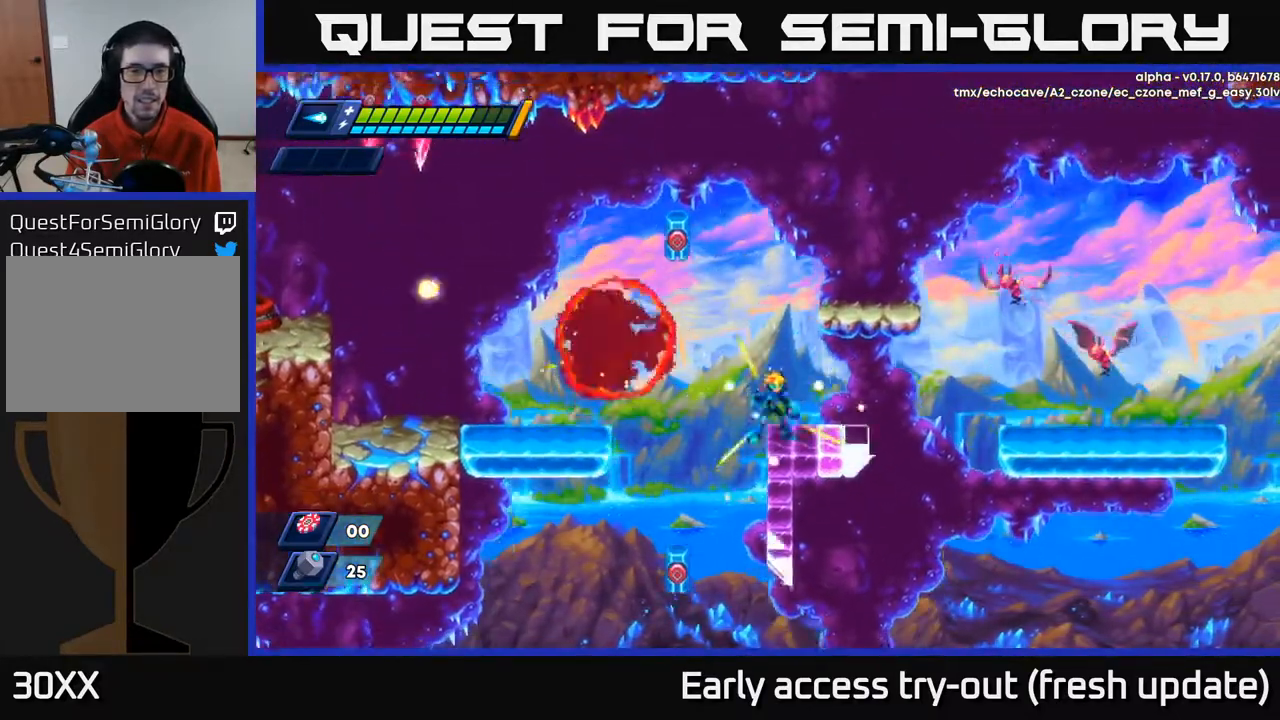
{"buttons": ["DPAD_LEFT"], "left_stick": "center", "right_stick": "center", "events": [[67, "DPAD_LEFT", "down"], [83, "R2", "down"], [117, "A", "down"], [283, "A", "up"], [400, "R2", "up"]]}
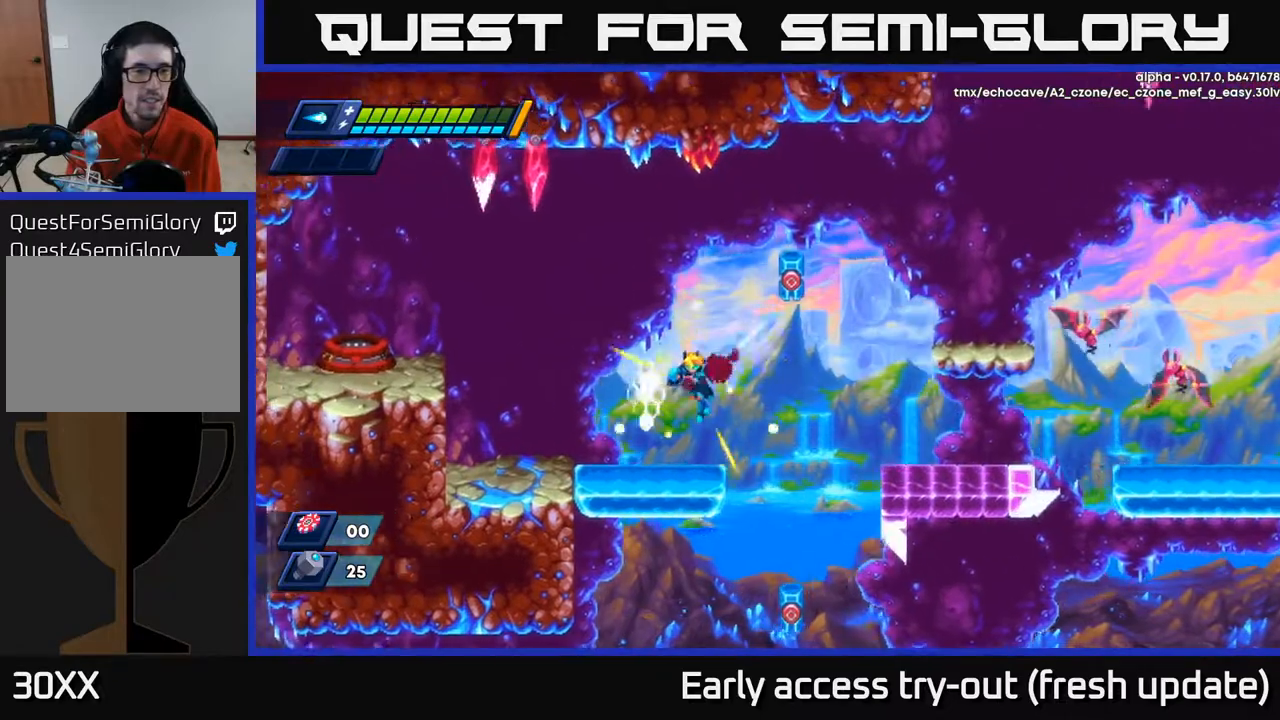
{"buttons": ["A", "R2", "DPAD_LEFT"], "left_stick": "center", "right_stick": "center", "events": [[217, "R2", "down"], [267, "A", "down"]]}
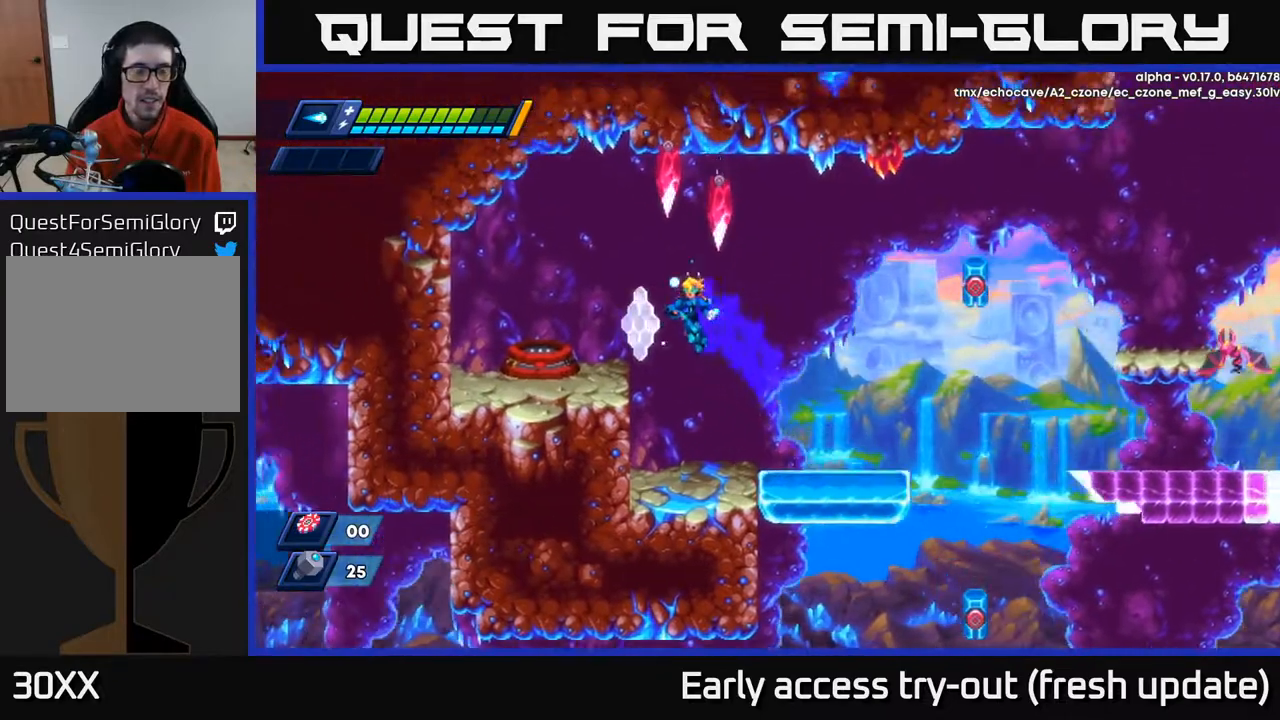
{"buttons": [], "left_stick": "center", "right_stick": "center", "events": [[33, "A", "up"], [367, "R2", "up"], [433, "DPAD_LEFT", "up"]]}
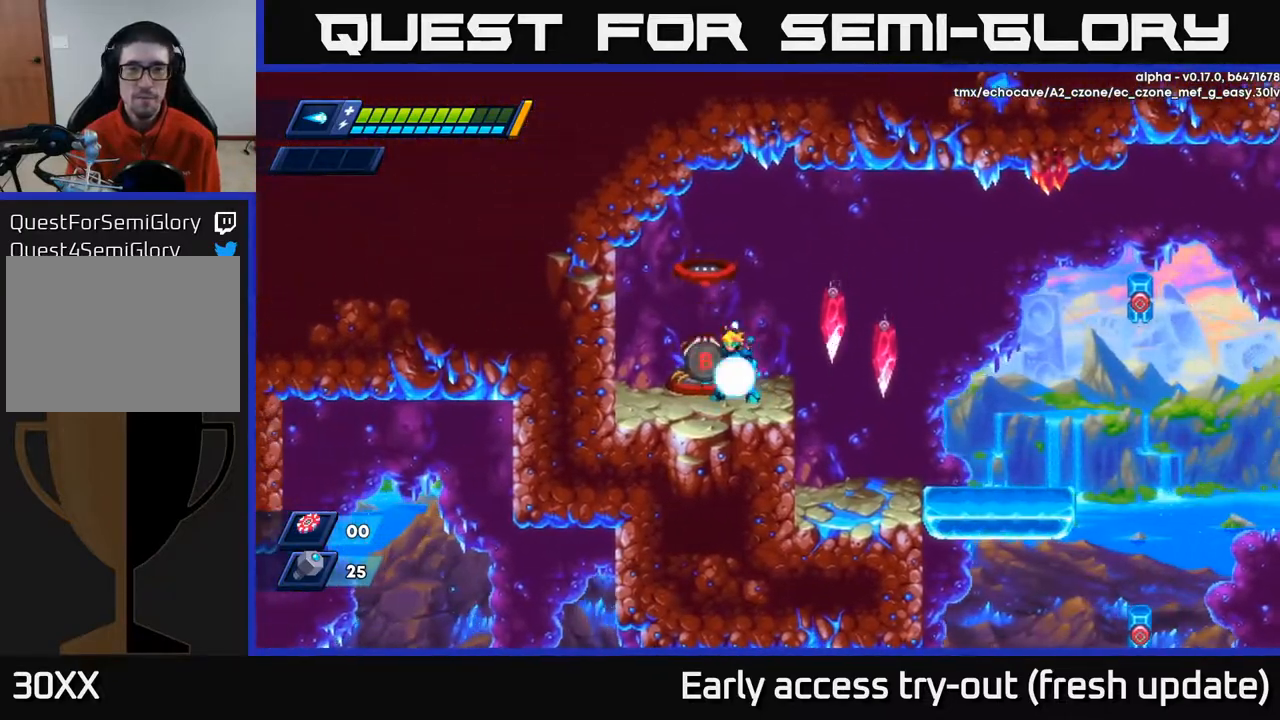
{"buttons": [], "left_stick": "center", "right_stick": "center", "events": [[17, "B", "down"], [50, "B", "up"]]}
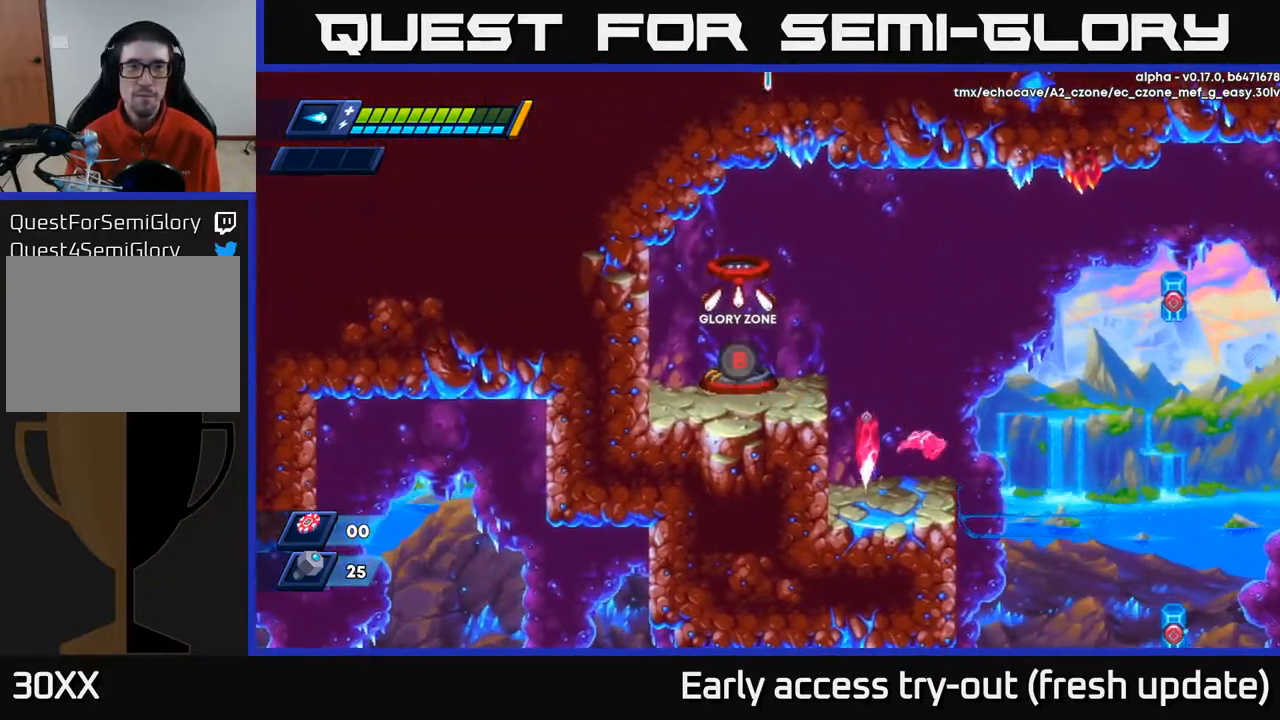
{"buttons": [], "left_stick": "center", "right_stick": "center", "events": []}
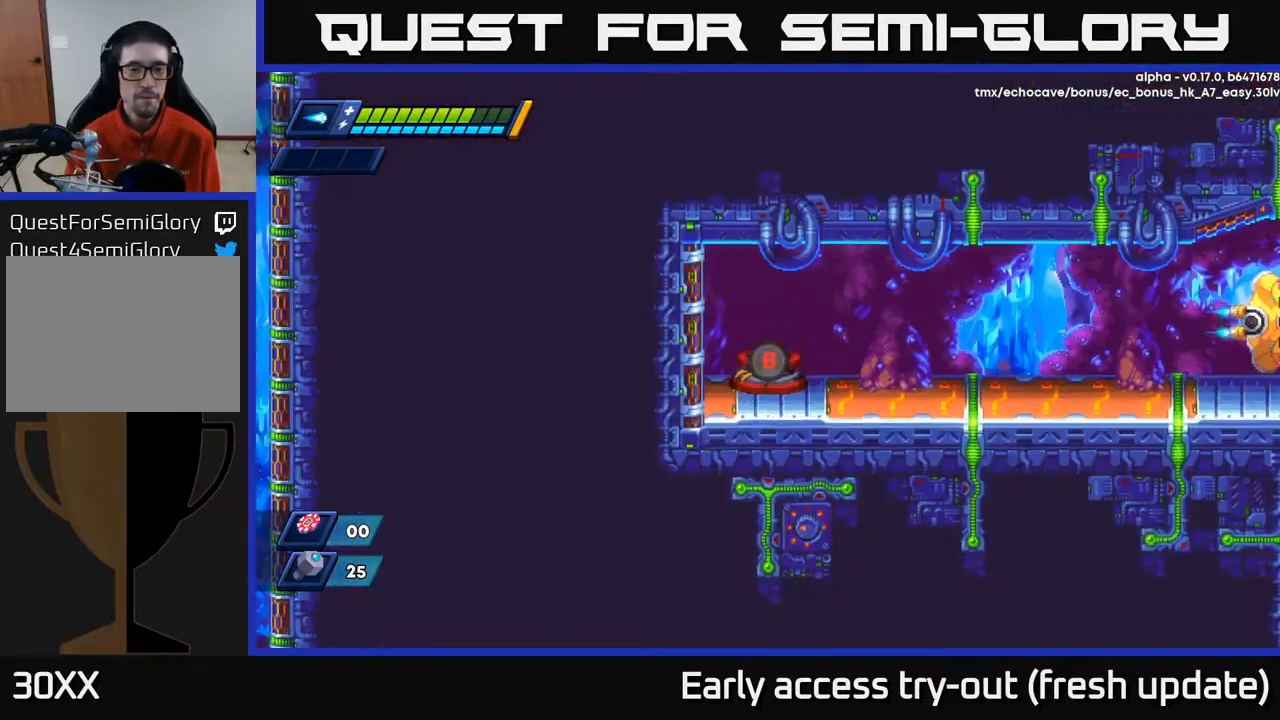
{"buttons": ["R2", "DPAD_RIGHT"], "left_stick": "center", "right_stick": "center", "events": [[400, "DPAD_RIGHT", "down"], [467, "R2", "down"]]}
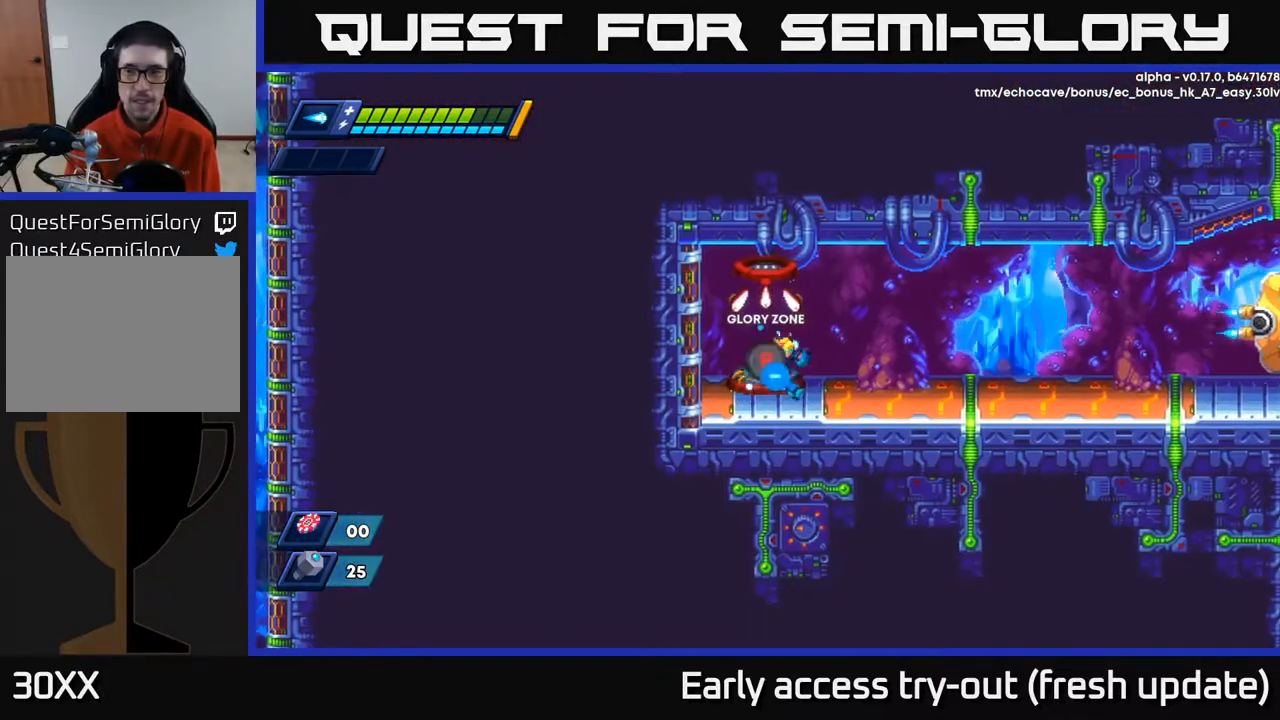
{"buttons": ["X", "DPAD_RIGHT"], "left_stick": "center", "right_stick": "center", "events": [[100, "R2", "up"], [200, "R2", "down"], [250, "A", "down"], [300, "X", "down"], [333, "R2", "up"], [367, "A", "up"], [400, "X", "up"], [417, "X", "down"]]}
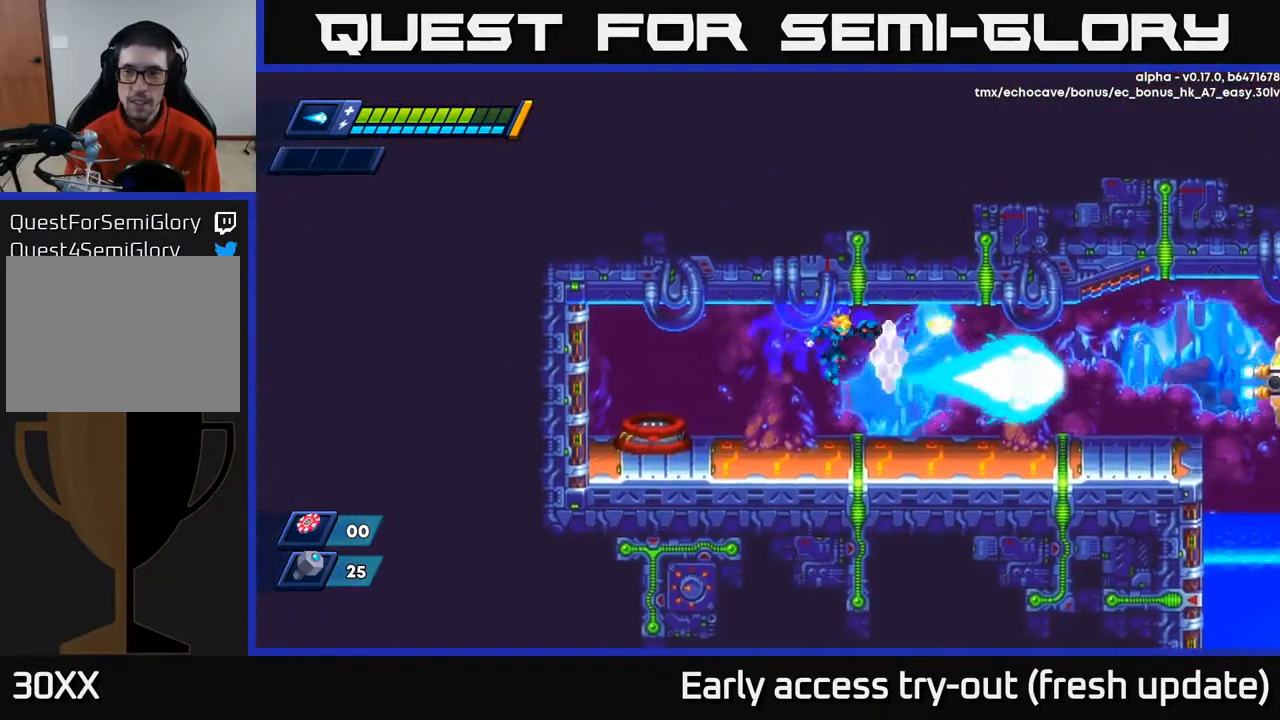
{"buttons": ["X", "DPAD_RIGHT"], "left_stick": "center", "right_stick": "center", "events": [[17, "R2", "down"], [67, "X", "up"], [150, "X", "down"], [200, "X", "up"], [217, "R2", "up"], [283, "X", "down"], [367, "X", "up"], [450, "X", "down"]]}
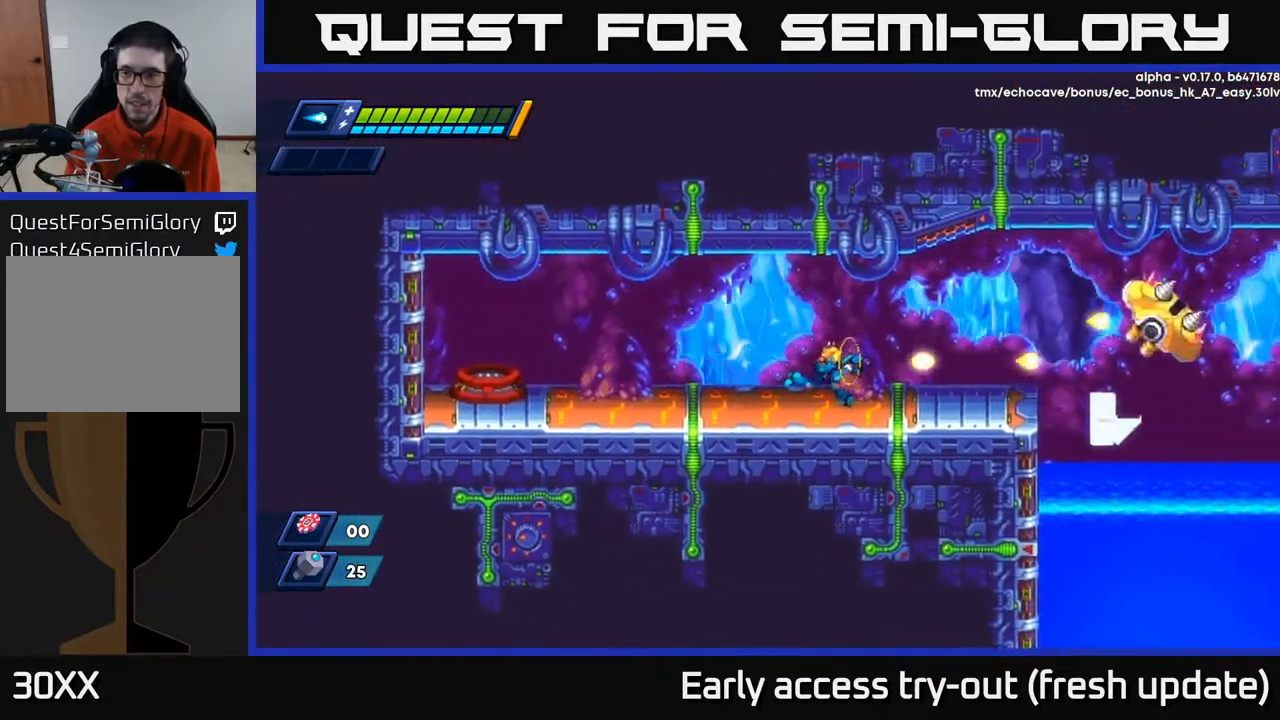
{"buttons": ["DPAD_LEFT"], "left_stick": "center", "right_stick": "center", "events": [[17, "X", "up"], [83, "X", "down"], [150, "X", "up"], [217, "X", "down"], [267, "DPAD_RIGHT", "up"], [300, "X", "up"], [500, "DPAD_LEFT", "down"]]}